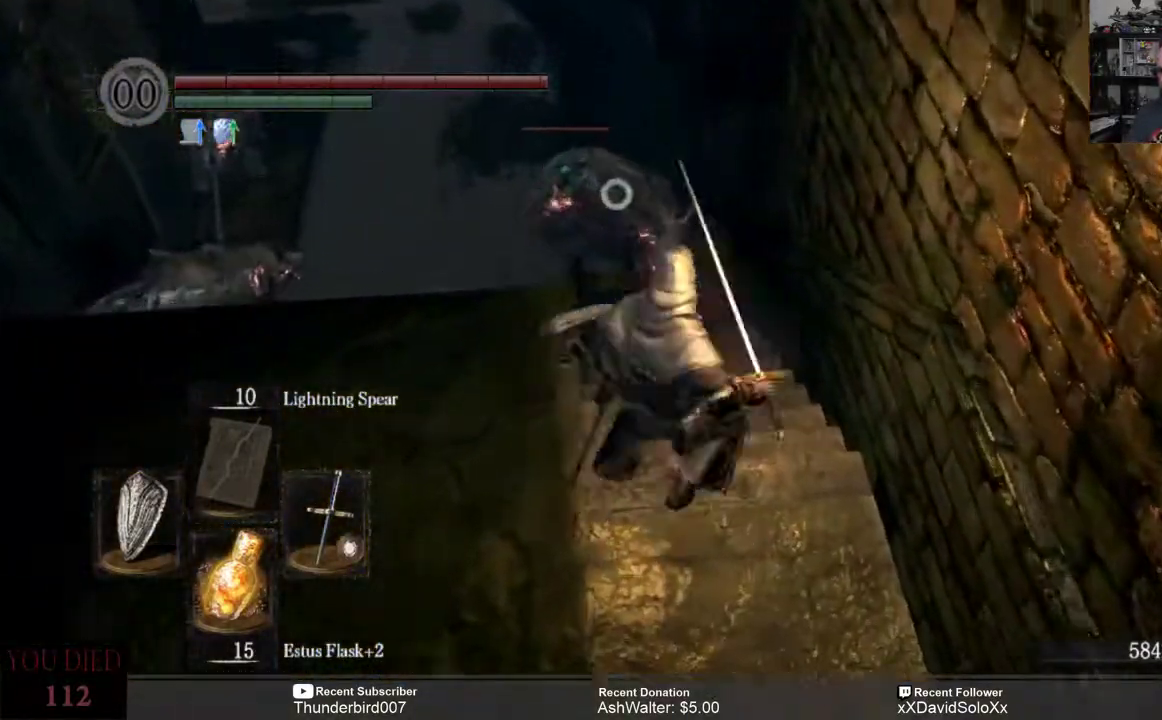
Gameplay with a controller (Xbox layout); each line is a JSON object with the inputs held at the frame after it. "events" lists button and stick changes between this image and that frame as [ms after this image, input, new state], when the widget could be followed in between. Not read: START.
{"buttons": [], "left_stick": "center", "right_stick": "center", "events": [[33, "left_stick", "center"]]}
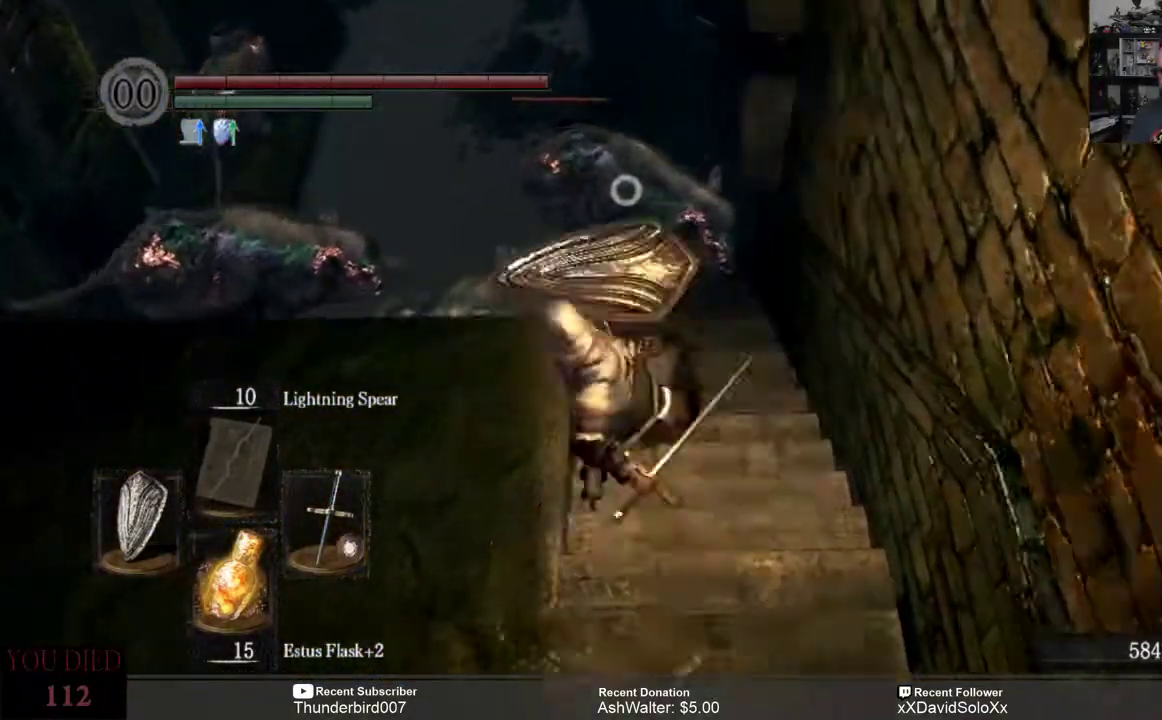
{"buttons": [], "left_stick": "down", "right_stick": "center"}
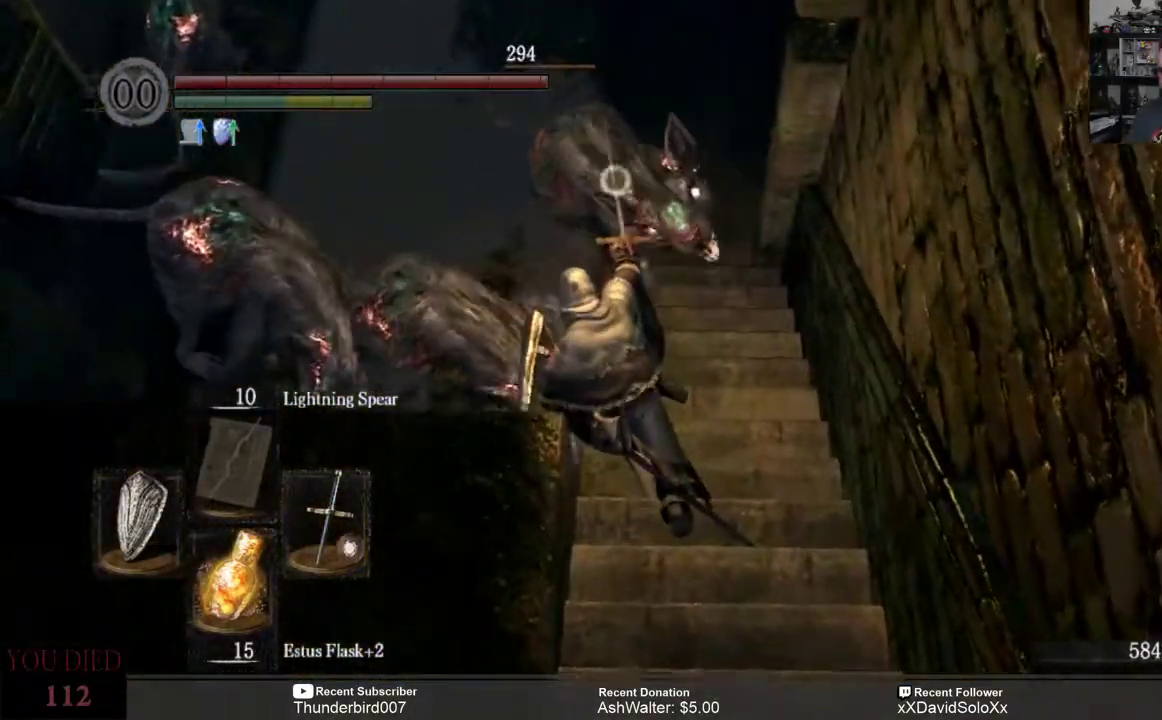
{"buttons": [], "left_stick": "down", "right_stick": "center", "events": []}
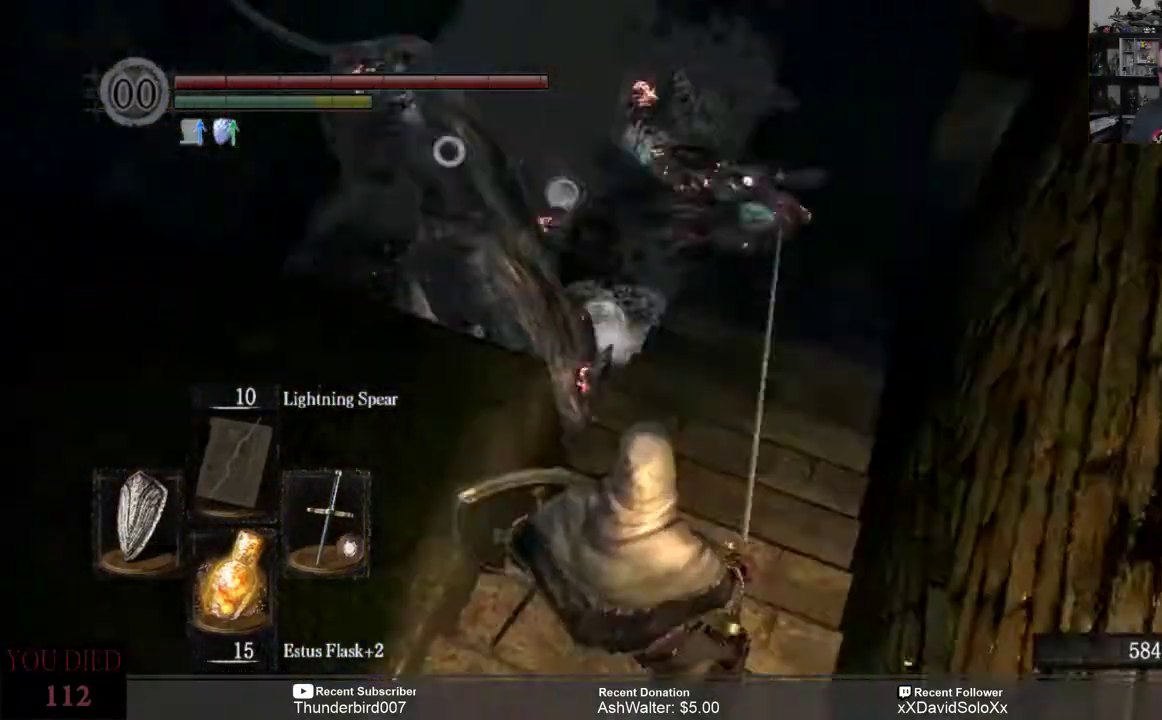
{"buttons": [], "left_stick": "down-left", "right_stick": "center", "events": [[167, "left_stick", "down-left"]]}
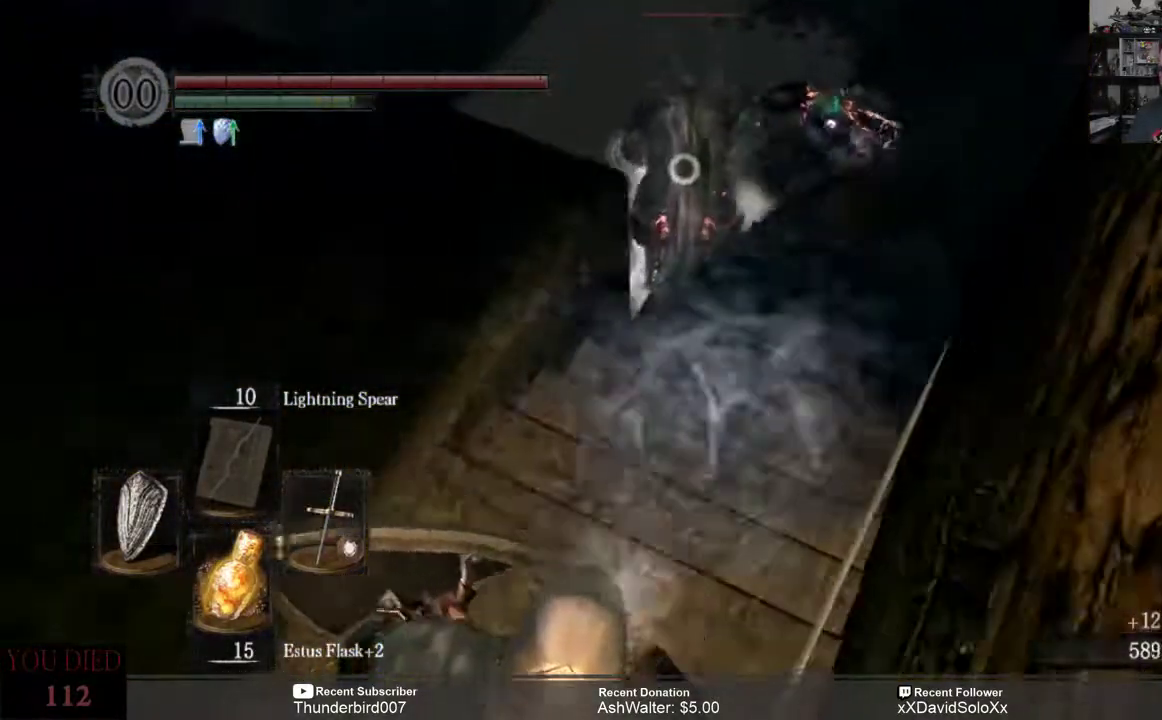
{"buttons": [], "left_stick": "up-right", "right_stick": "center", "events": [[67, "R2", "down"], [200, "R2", "up"], [300, "left_stick", "center"], [400, "left_stick", "up-right"]]}
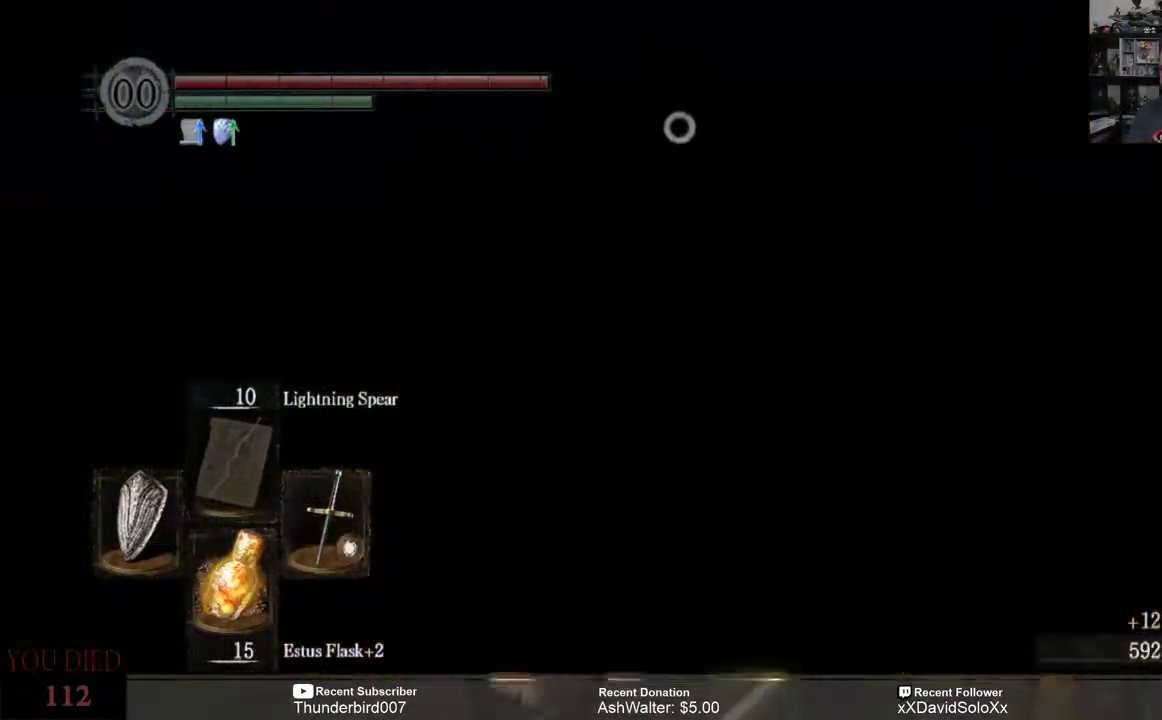
{"buttons": [], "left_stick": "center", "right_stick": "center", "events": [[467, "left_stick", "center"]]}
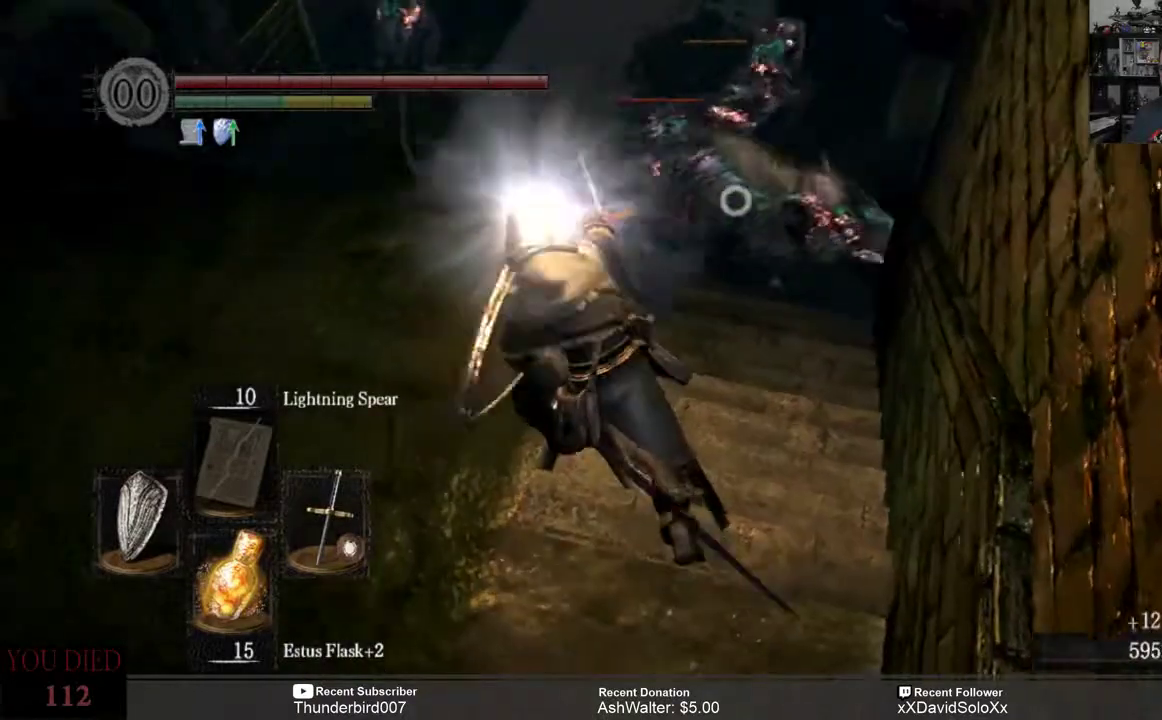
{"buttons": [], "left_stick": "down", "right_stick": "center", "events": [[400, "left_stick", "down"]]}
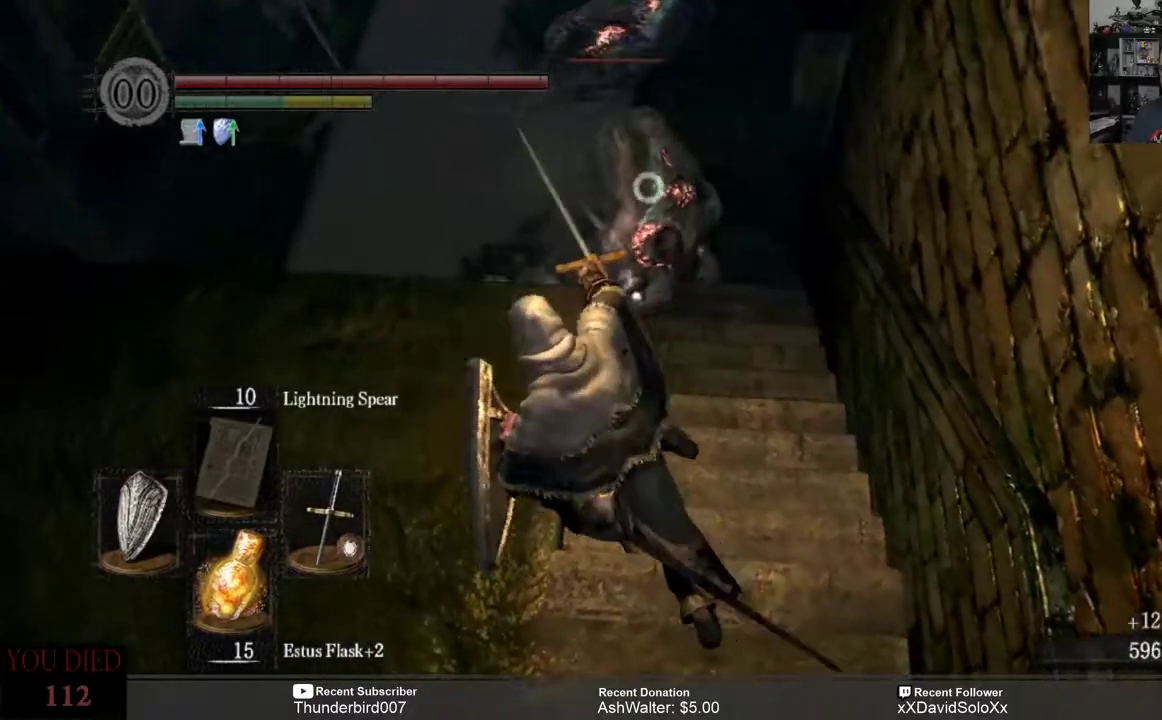
{"buttons": [], "left_stick": "center", "right_stick": "center", "events": [[250, "R2", "down"], [333, "left_stick", "center"], [367, "R2", "up"]]}
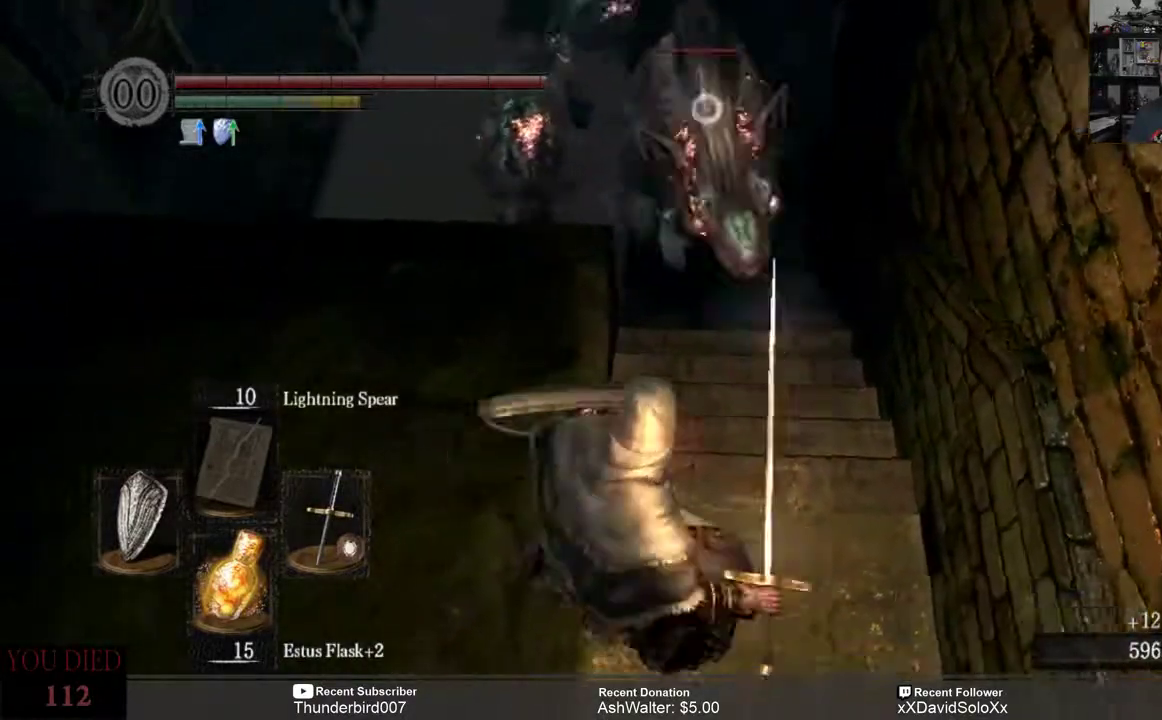
{"buttons": [], "left_stick": "center", "right_stick": "center", "events": []}
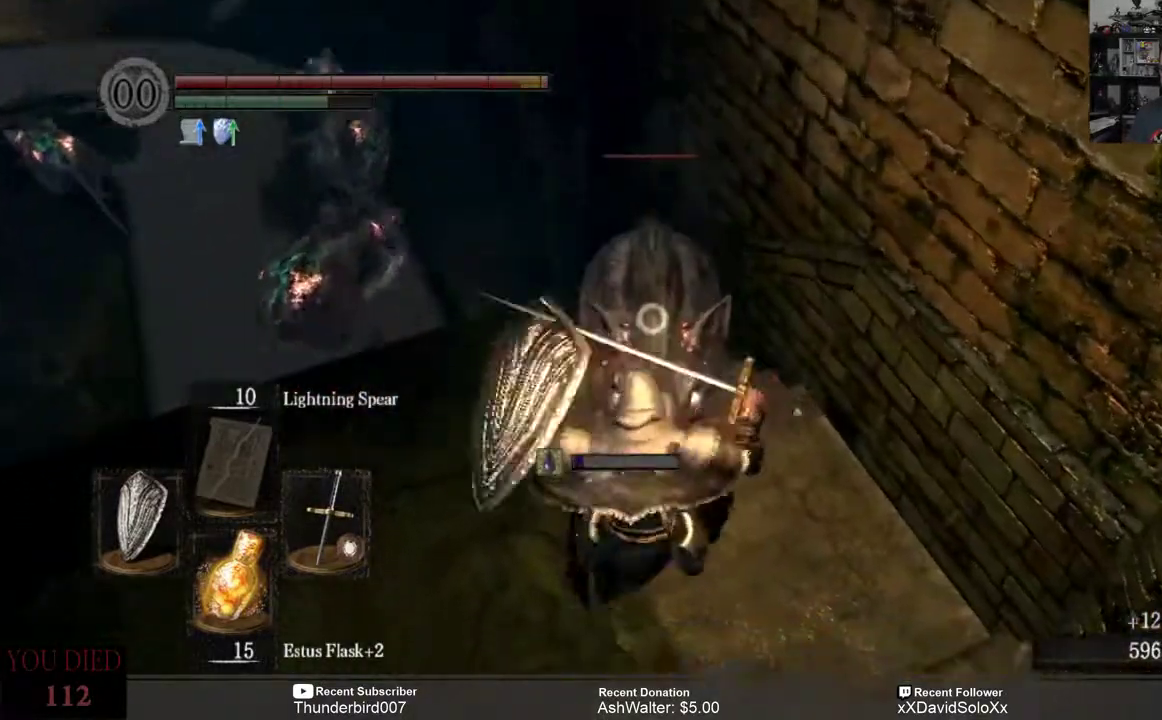
{"buttons": [], "left_stick": "down", "right_stick": "center", "events": [[33, "left_stick", "down"], [367, "R2", "down"], [500, "R2", "up"]]}
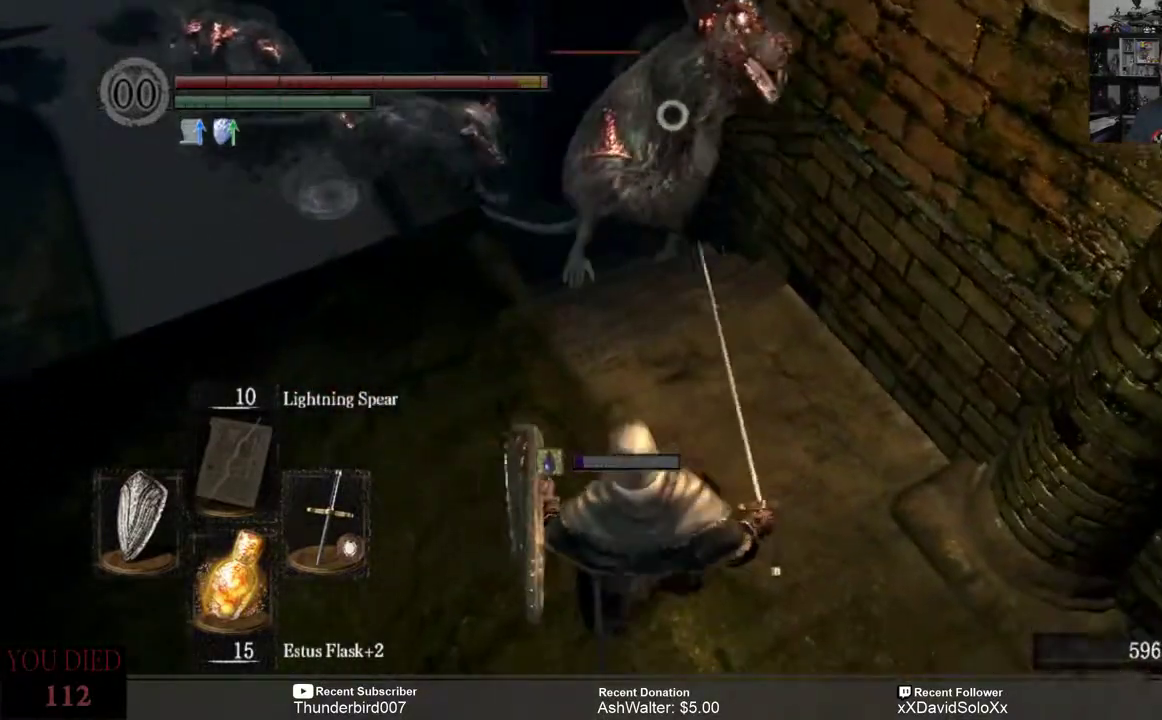
{"buttons": [], "left_stick": "down", "right_stick": "center", "events": []}
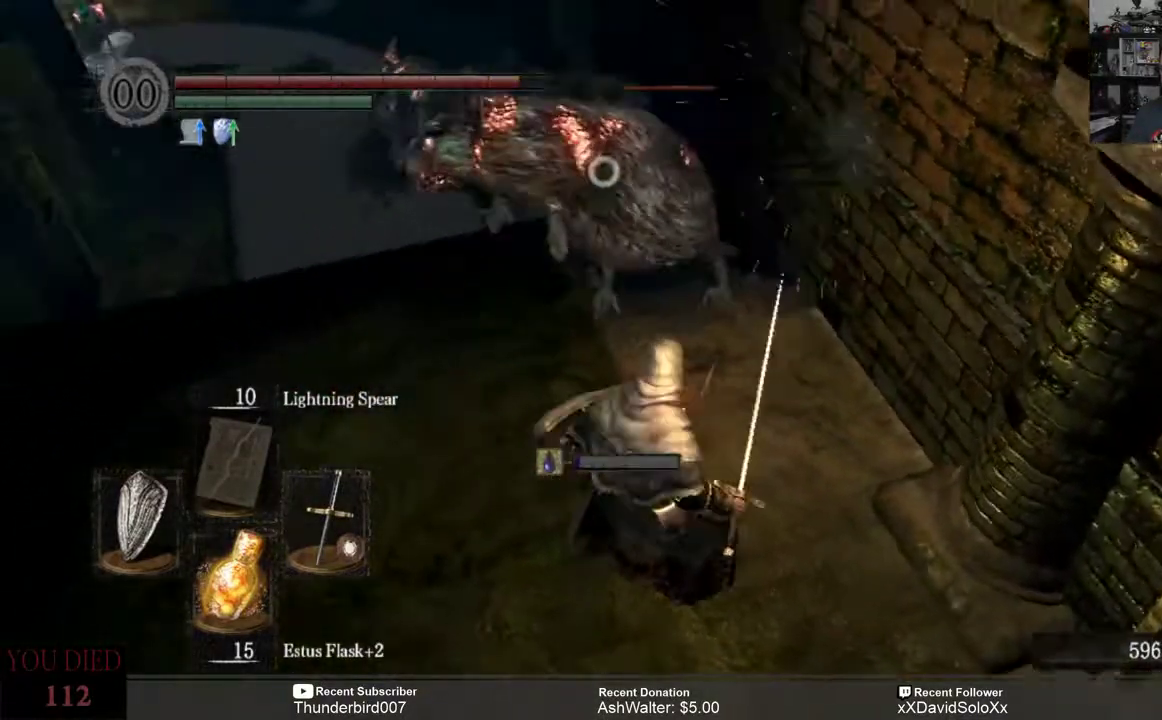
{"buttons": [], "left_stick": "down", "right_stick": "center", "events": [[100, "R2", "down"], [233, "R2", "up"]]}
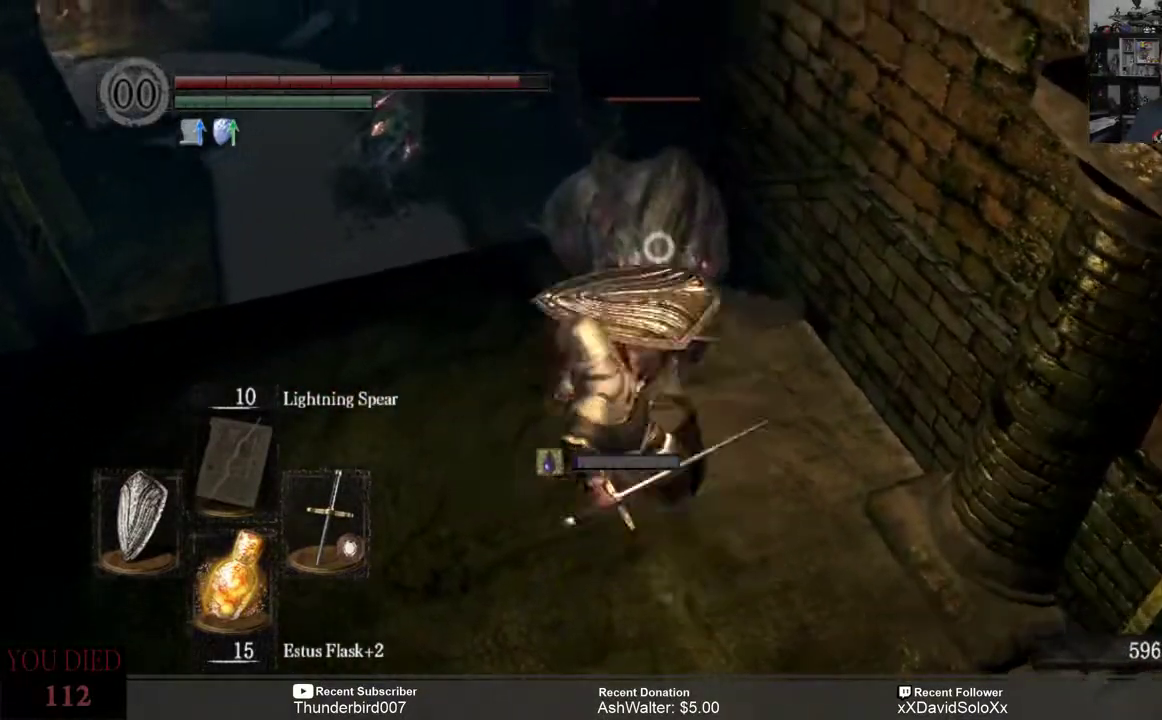
{"buttons": [], "left_stick": "down", "right_stick": "center", "events": [[83, "left_stick", "center"], [300, "left_stick", "down"]]}
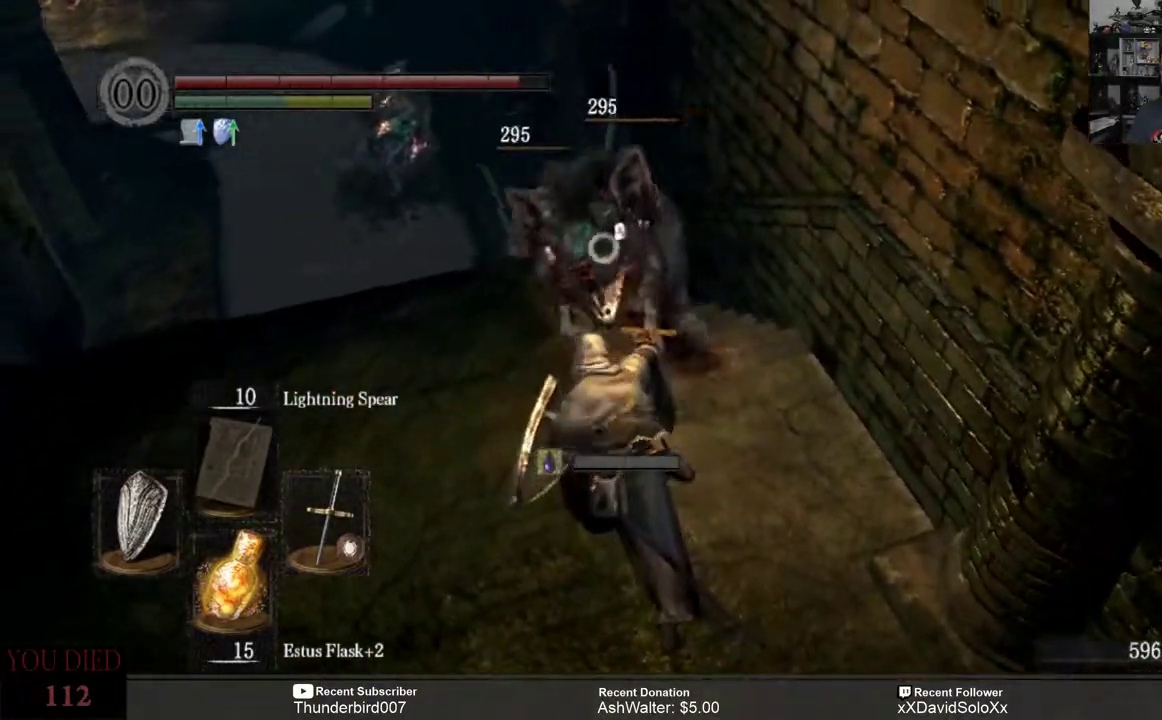
{"buttons": [], "left_stick": "down", "right_stick": "center", "events": []}
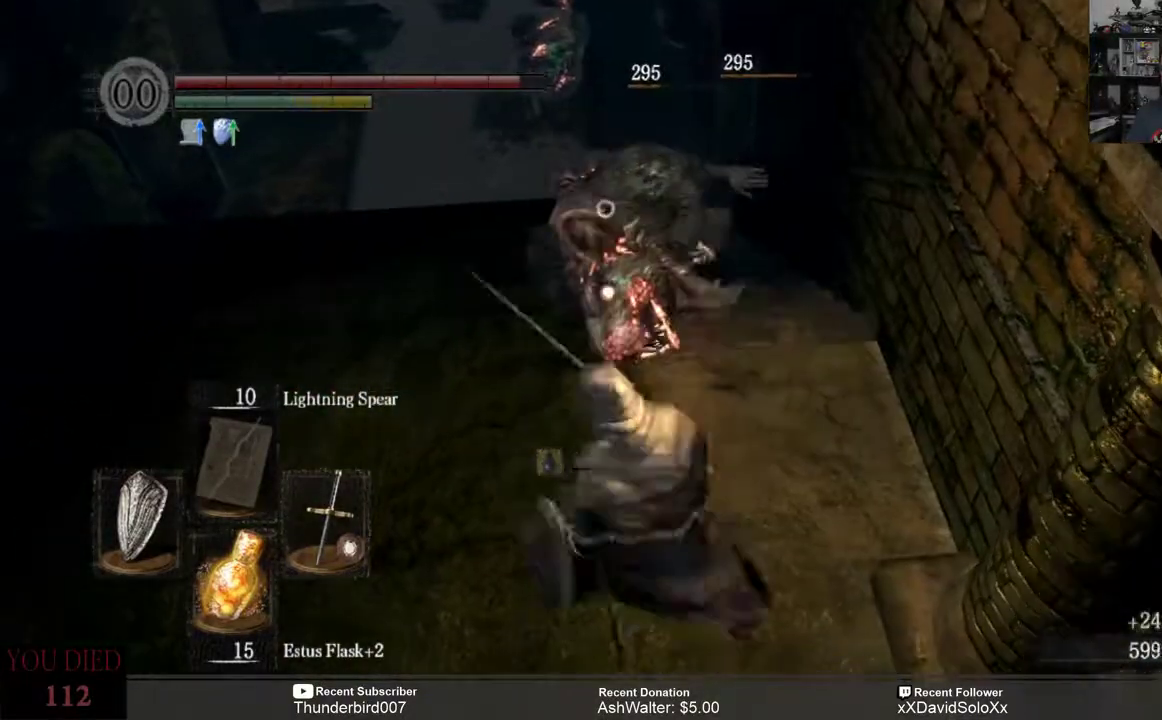
{"buttons": [], "left_stick": "center", "right_stick": "center", "events": [[33, "left_stick", "center"]]}
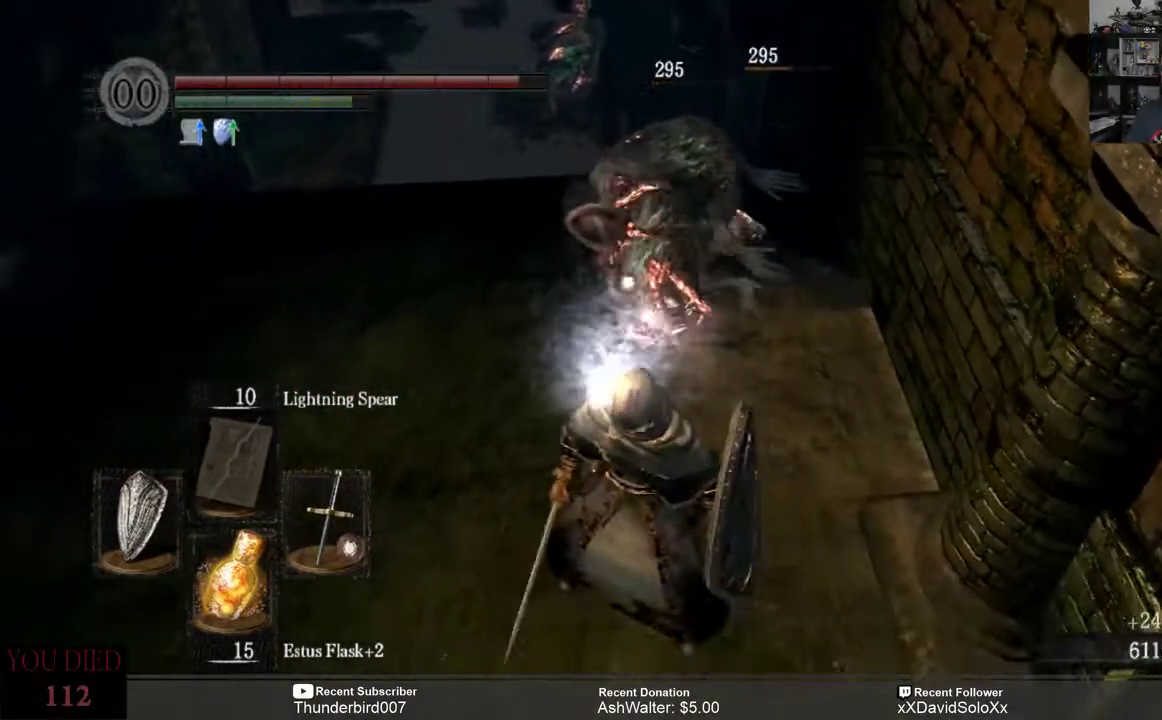
{"buttons": [], "left_stick": "left", "right_stick": "center", "events": [[300, "left_stick", "left"]]}
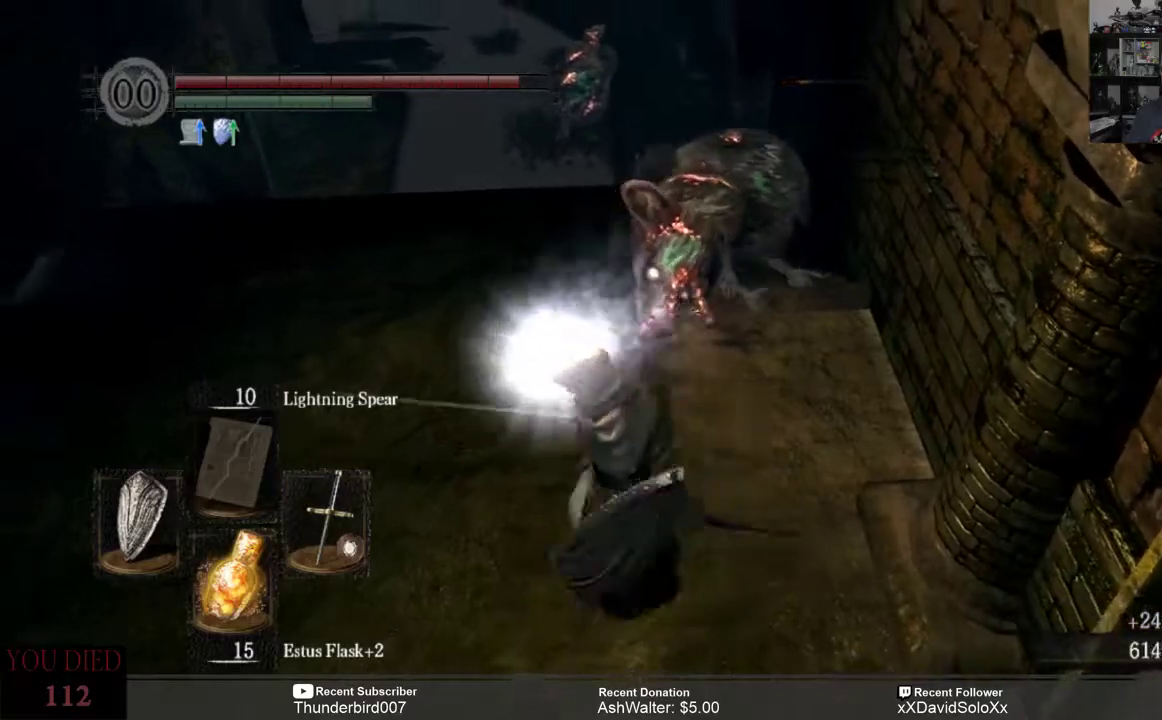
{"buttons": [], "left_stick": "center", "right_stick": "center", "events": [[33, "left_stick", "center"]]}
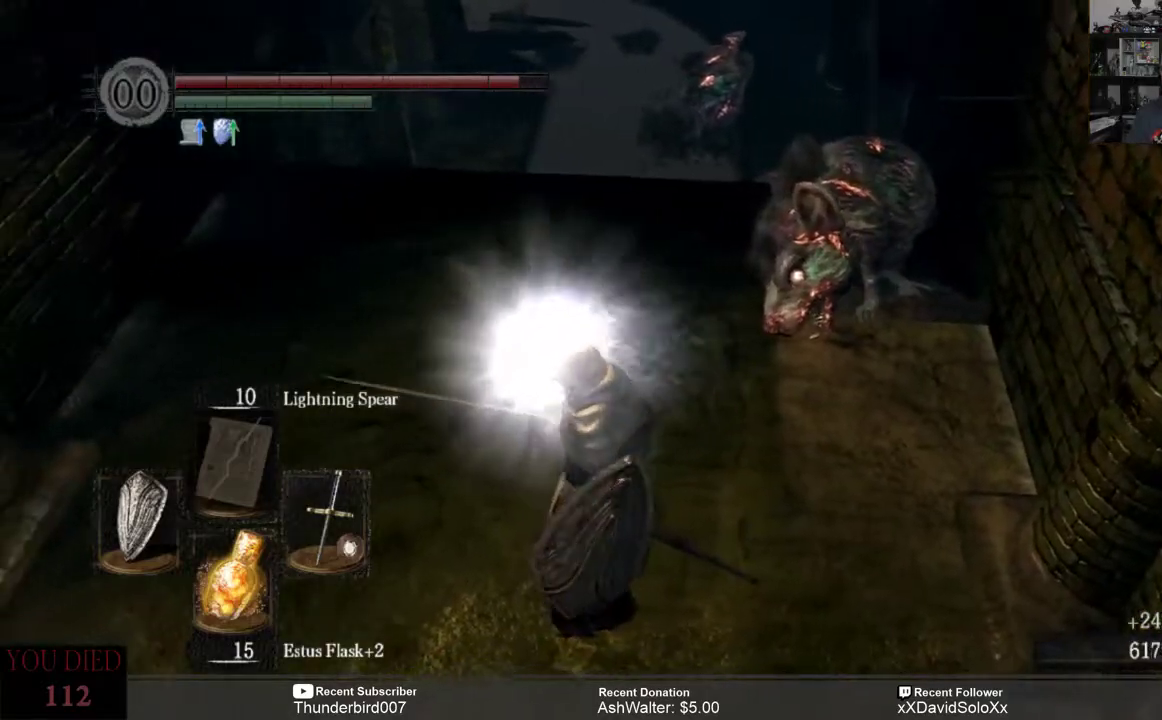
{"buttons": [], "left_stick": "up", "right_stick": "right", "events": [[200, "left_stick", "up"], [317, "right_stick", "right"]]}
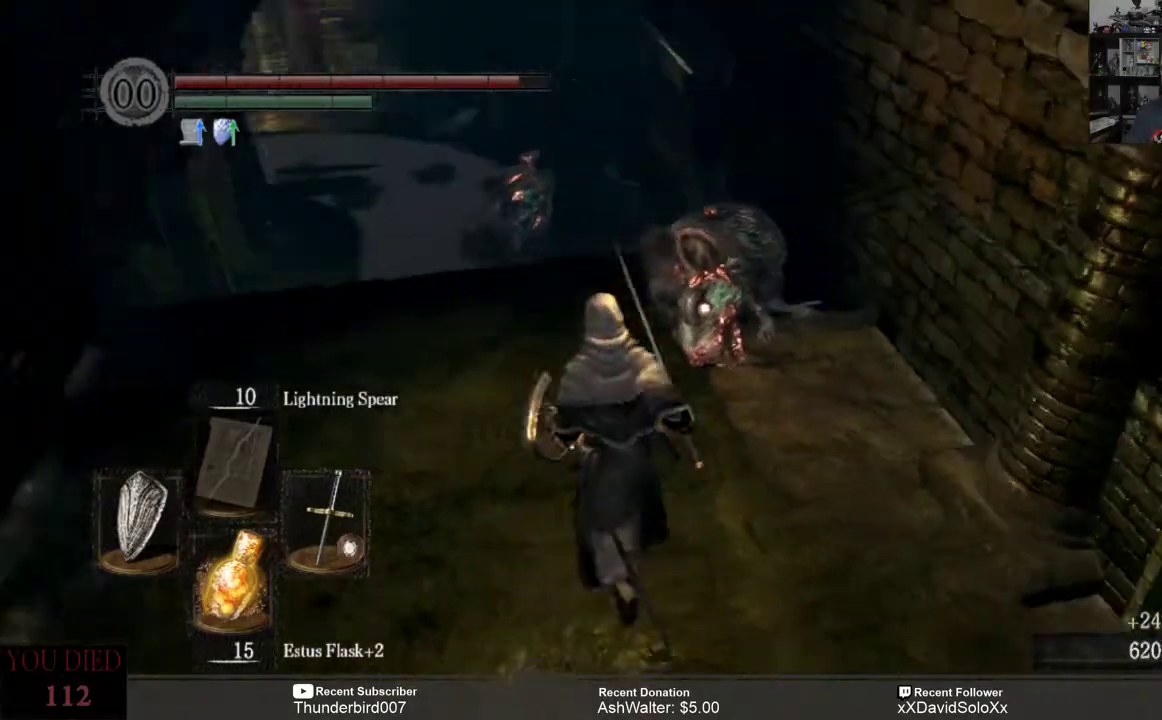
{"buttons": [], "left_stick": "center", "right_stick": "center", "events": [[100, "right_stick", "center"], [150, "left_stick", "center"], [317, "right_stick", "down"], [500, "right_stick", "center"]]}
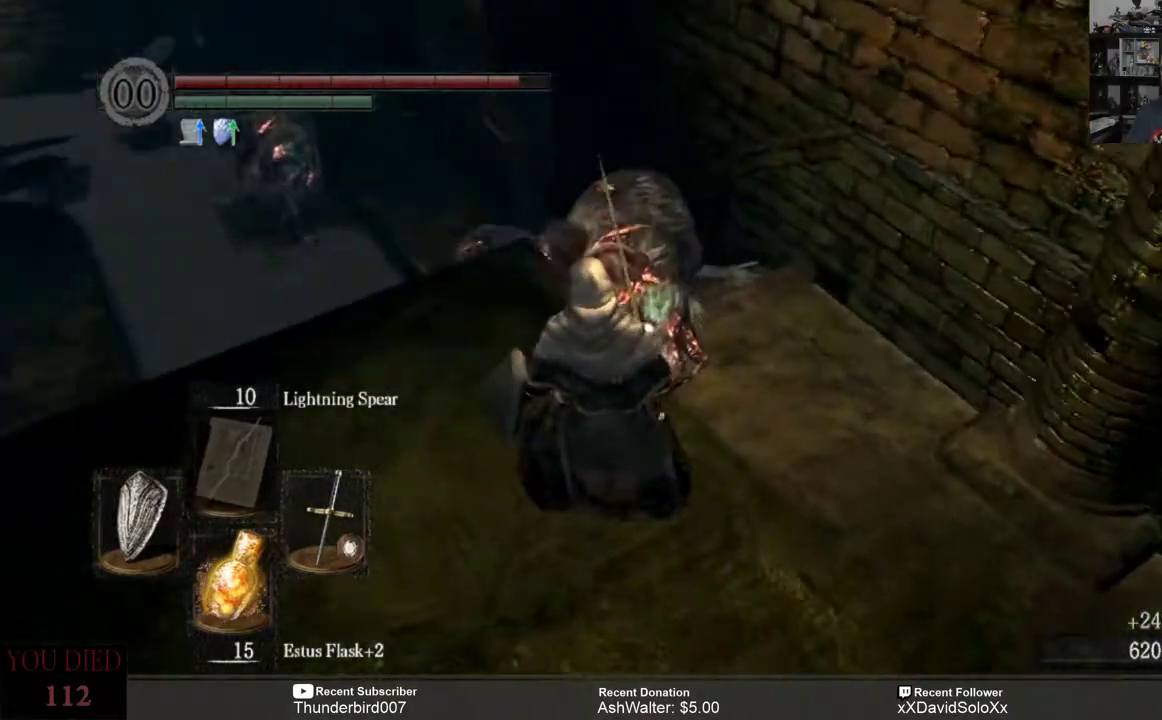
{"buttons": [], "left_stick": "center", "right_stick": "center", "events": []}
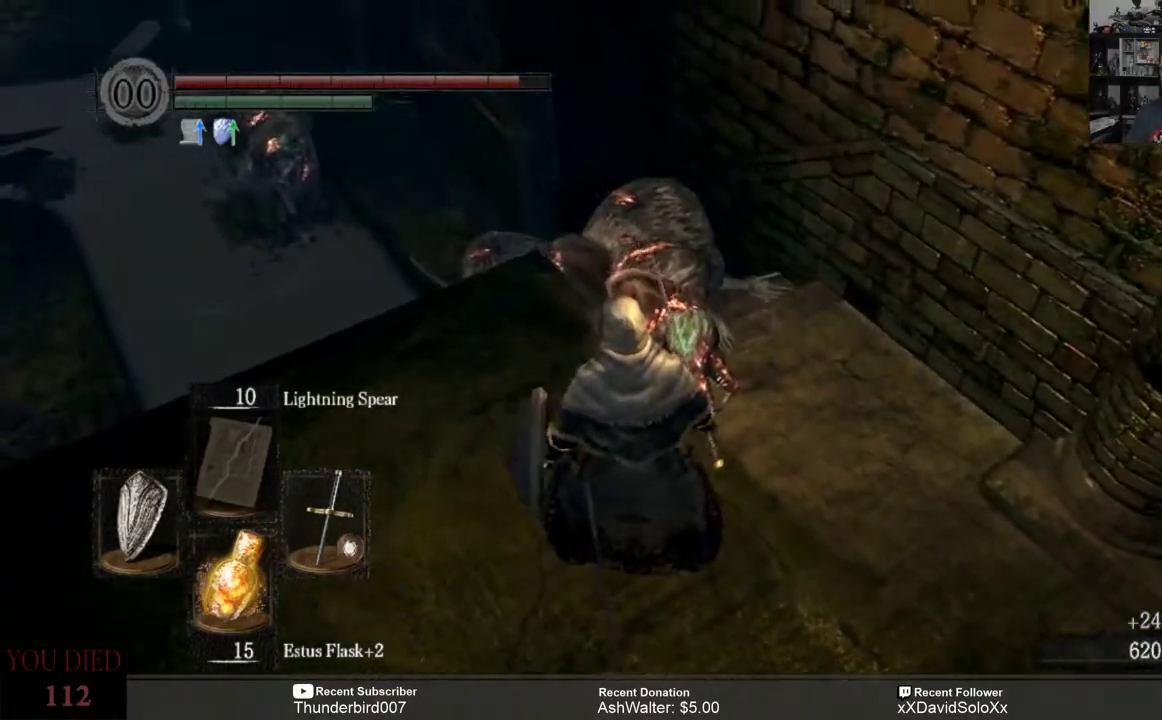
{"buttons": [], "left_stick": "up-right", "right_stick": "center", "events": [[67, "left_stick", "up-right"], [67, "right_stick", "down-left"], [133, "right_stick", "left"], [350, "right_stick", "center"]]}
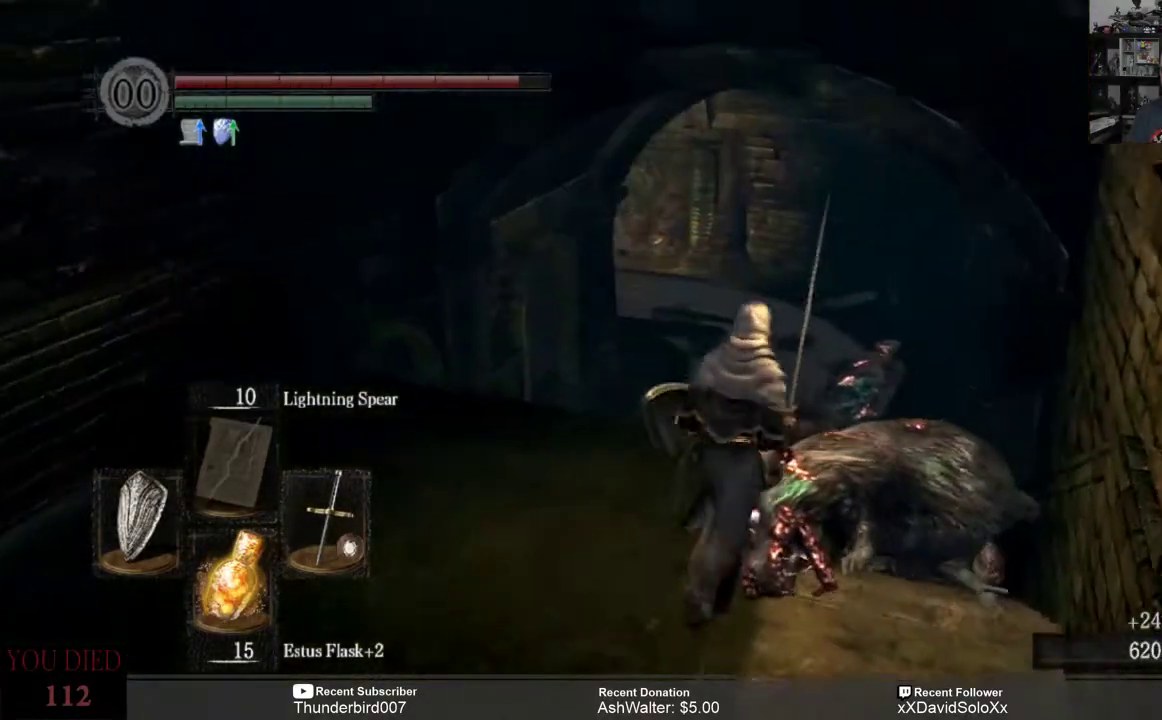
{"buttons": [], "left_stick": "up-right", "right_stick": "center", "events": []}
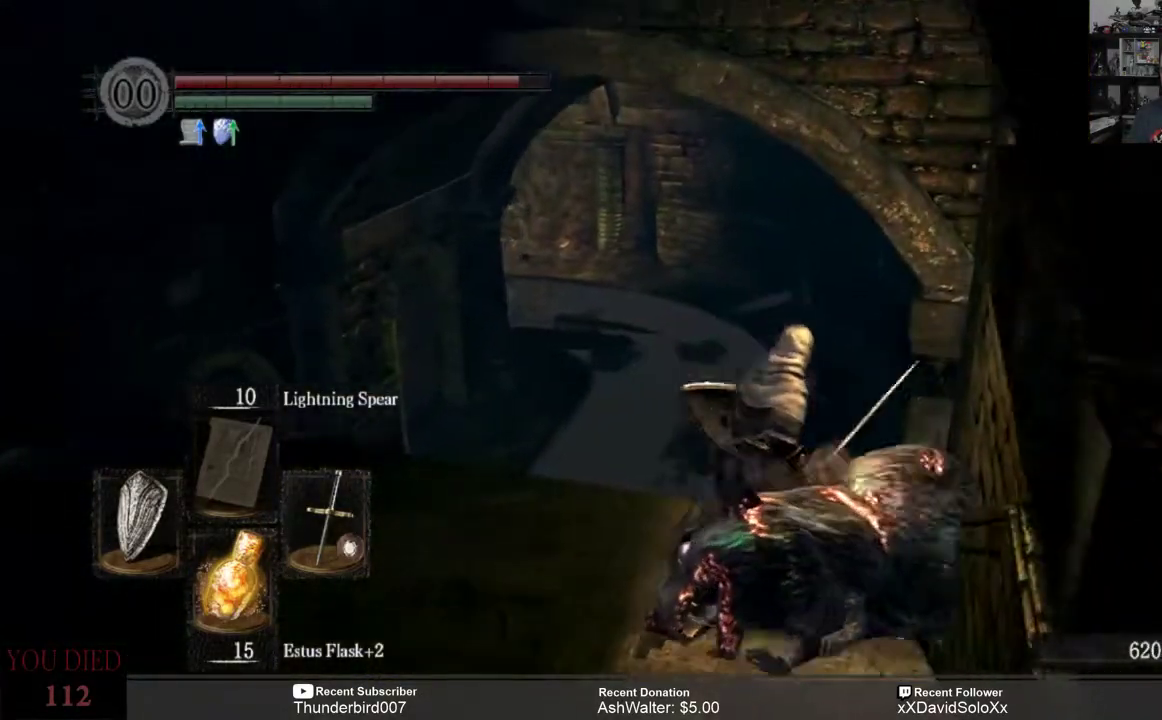
{"buttons": [], "left_stick": "up-right", "right_stick": "center", "events": []}
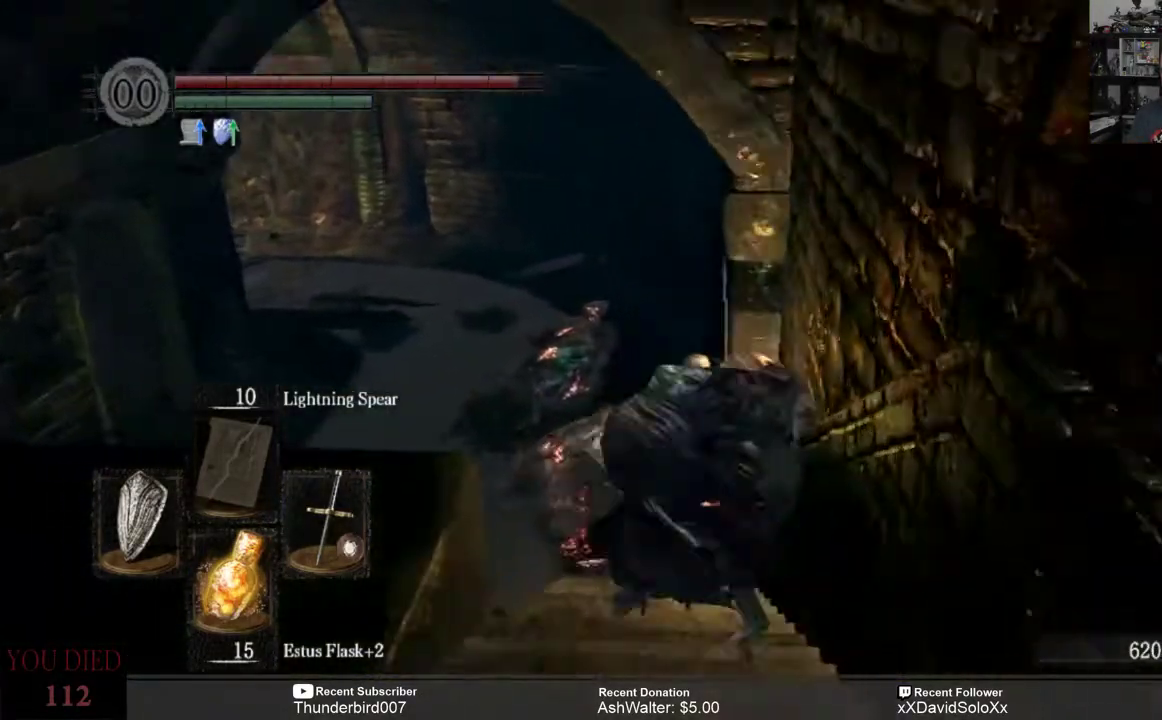
{"buttons": [], "left_stick": "up", "right_stick": "center", "events": [[33, "left_stick", "up"], [200, "right_stick", "left"], [450, "right_stick", "center"]]}
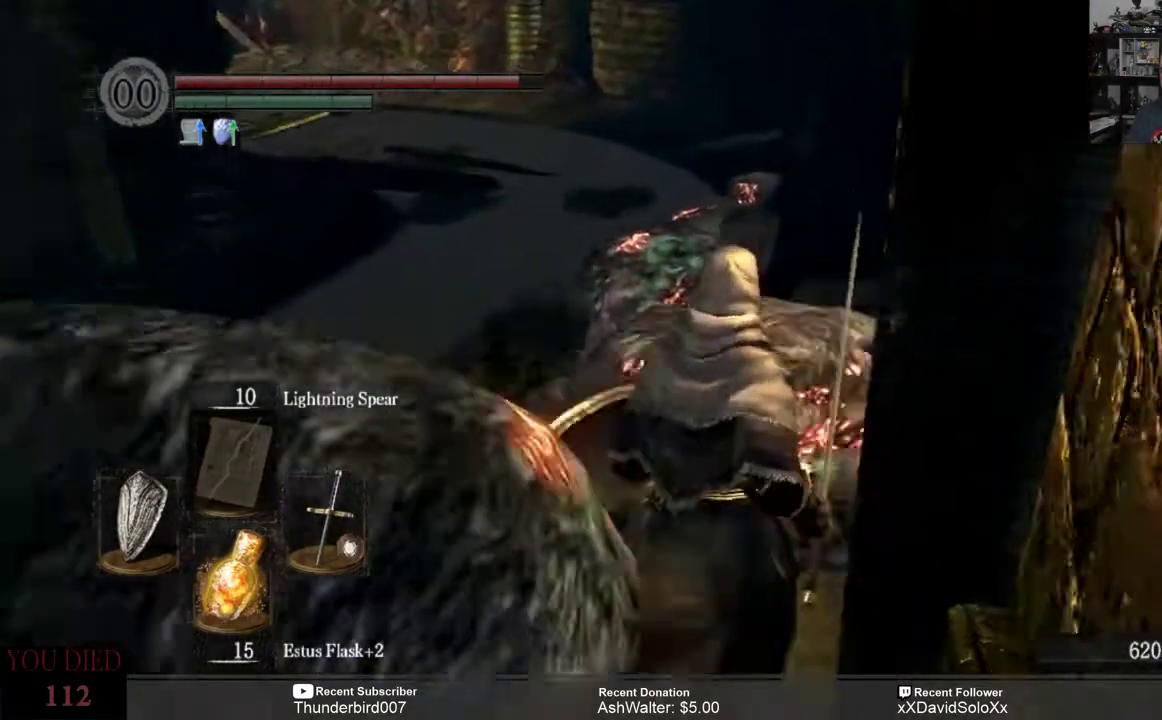
{"buttons": [], "left_stick": "up", "right_stick": "left", "events": [[200, "right_stick", "left"]]}
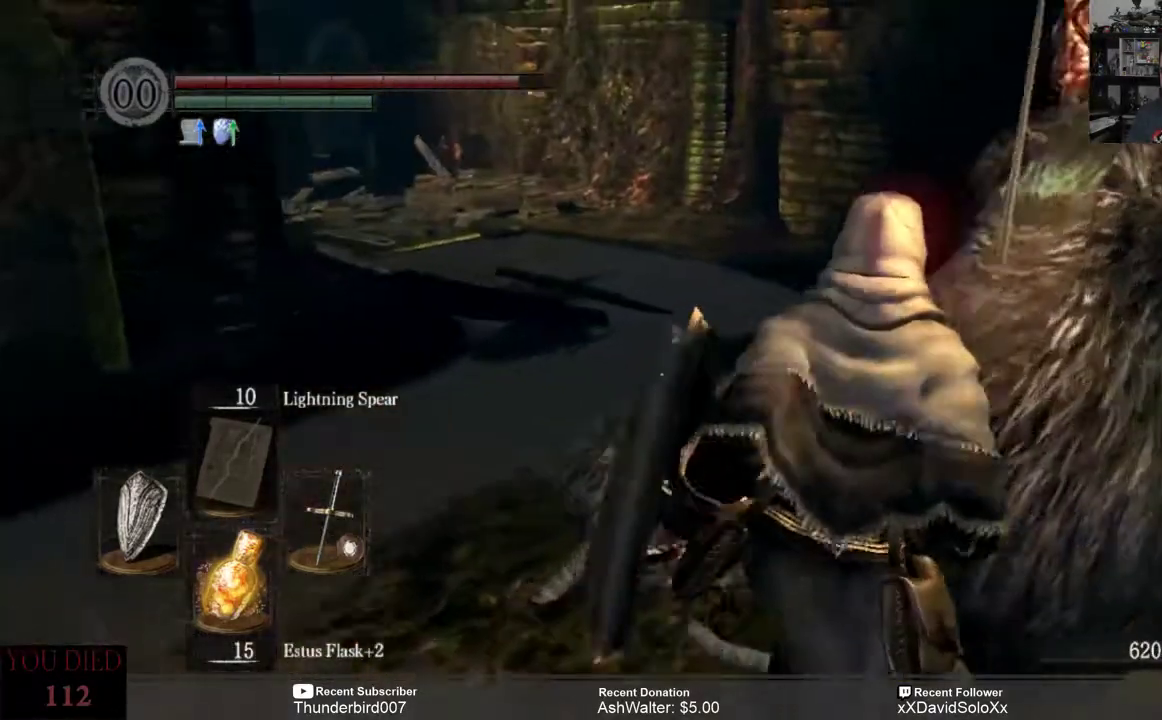
{"buttons": [], "left_stick": "up-right", "right_stick": "center", "events": [[17, "right_stick", "center"], [100, "right_stick", "left"], [333, "left_stick", "up-right"], [367, "right_stick", "center"]]}
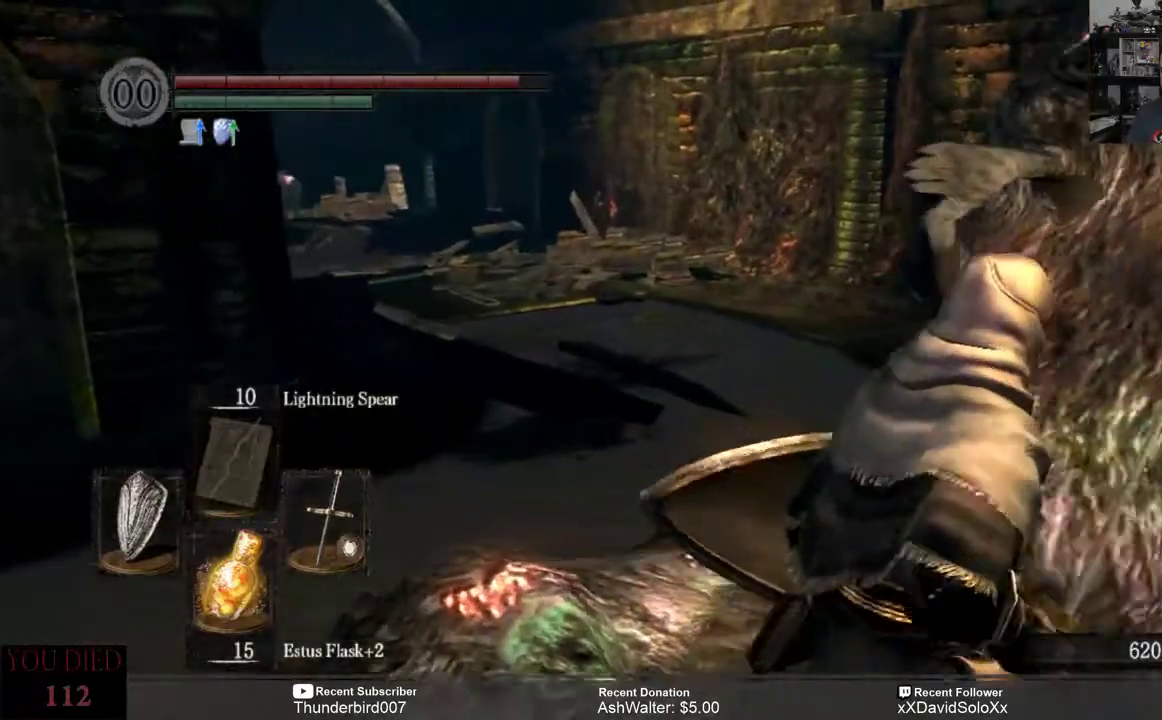
{"buttons": [], "left_stick": "up-right", "right_stick": "center", "events": [[133, "right_stick", "left"], [400, "right_stick", "center"]]}
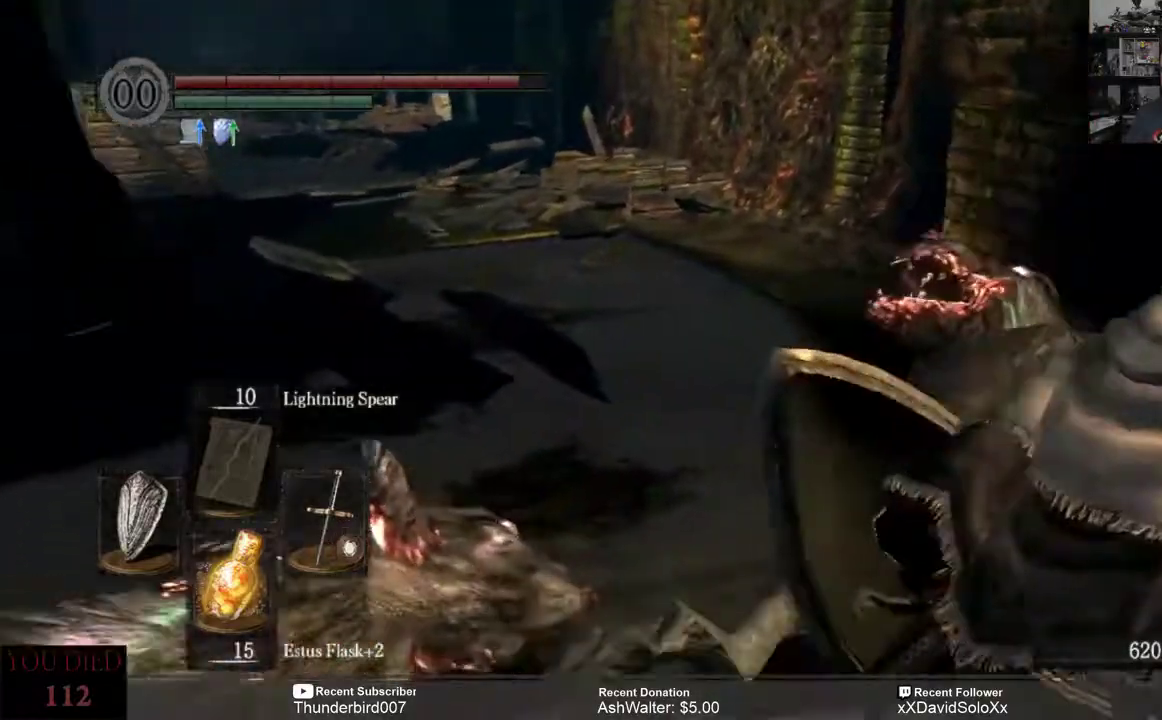
{"buttons": [], "left_stick": "up-right", "right_stick": "center", "events": [[17, "right_stick", "left"], [267, "right_stick", "center"]]}
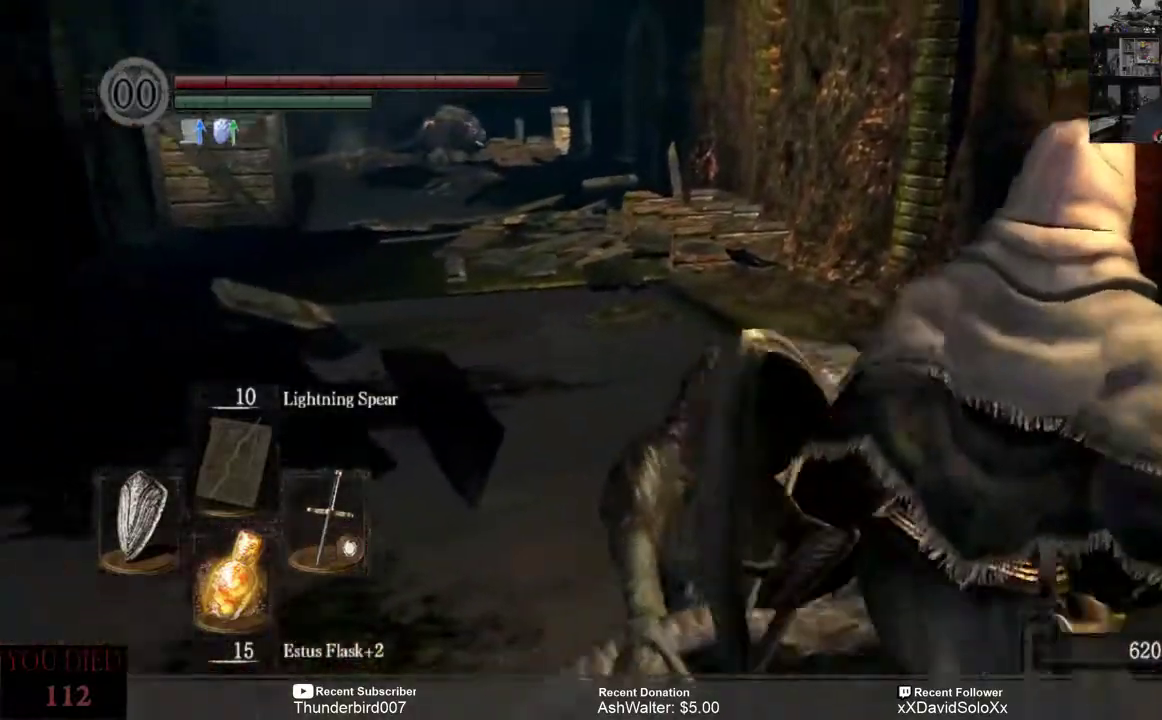
{"buttons": [], "left_stick": "up-right", "right_stick": "left", "events": [[167, "right_stick", "left"], [283, "right_stick", "center"], [467, "right_stick", "left"]]}